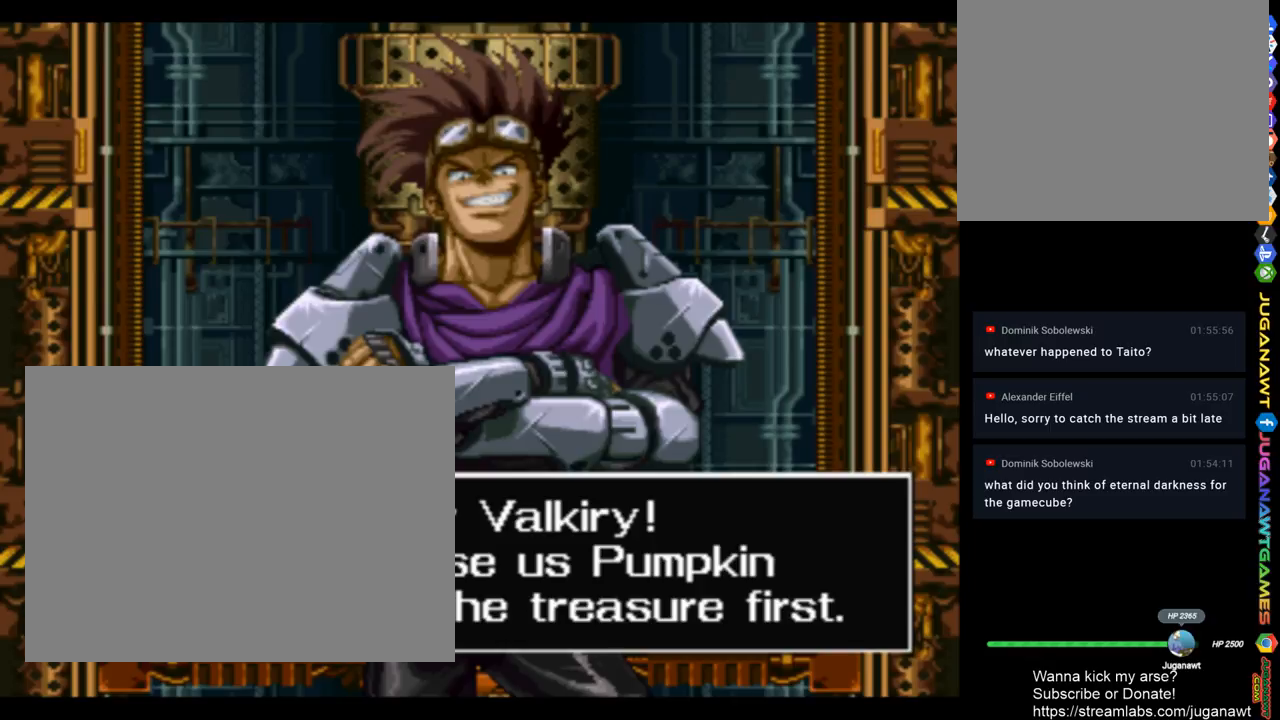
Gameplay with a controller (PlayStation layout); each line is a JSON object with the inputs held at the frame after it. "events" lists button and stick changes between this image and that frame as [ms after this image, input, new state], when the widget could be followed in between.
{"buttons": [], "left_stick": "center", "right_stick": "center", "events": [[183, "SQUARE", "down"], [317, "SQUARE", "up"]]}
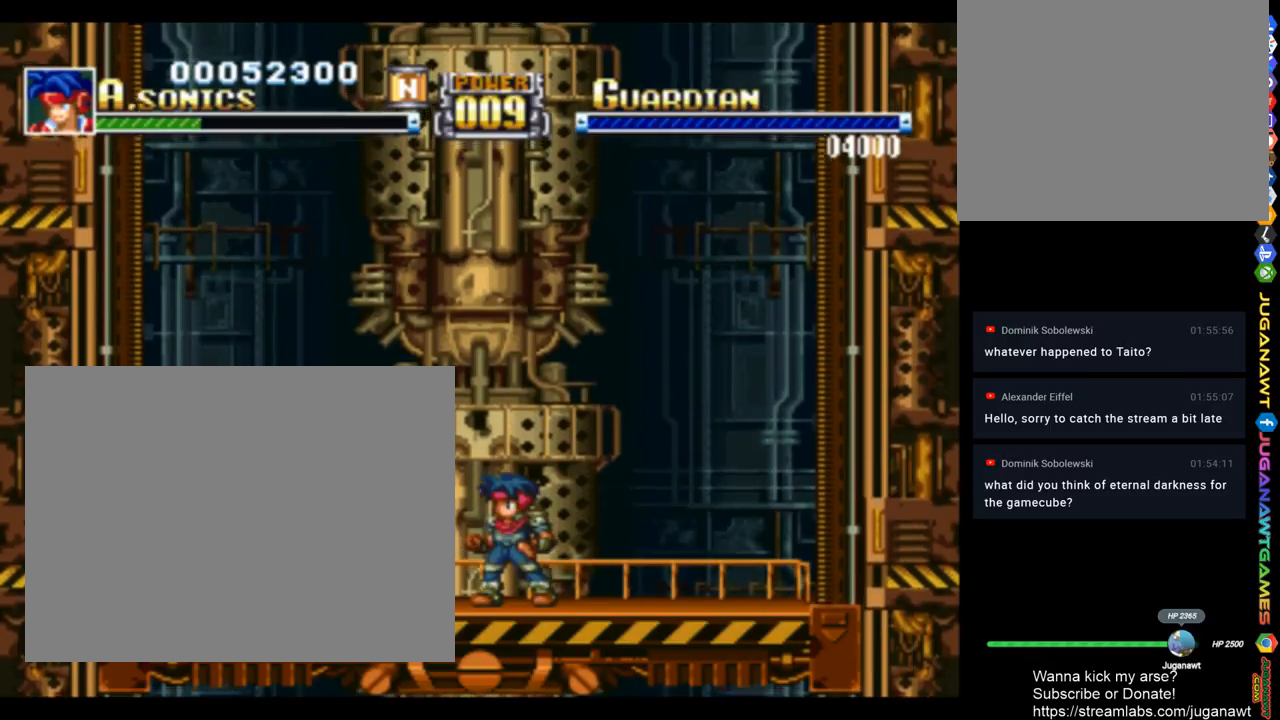
{"buttons": [], "left_stick": "center", "right_stick": "center", "events": []}
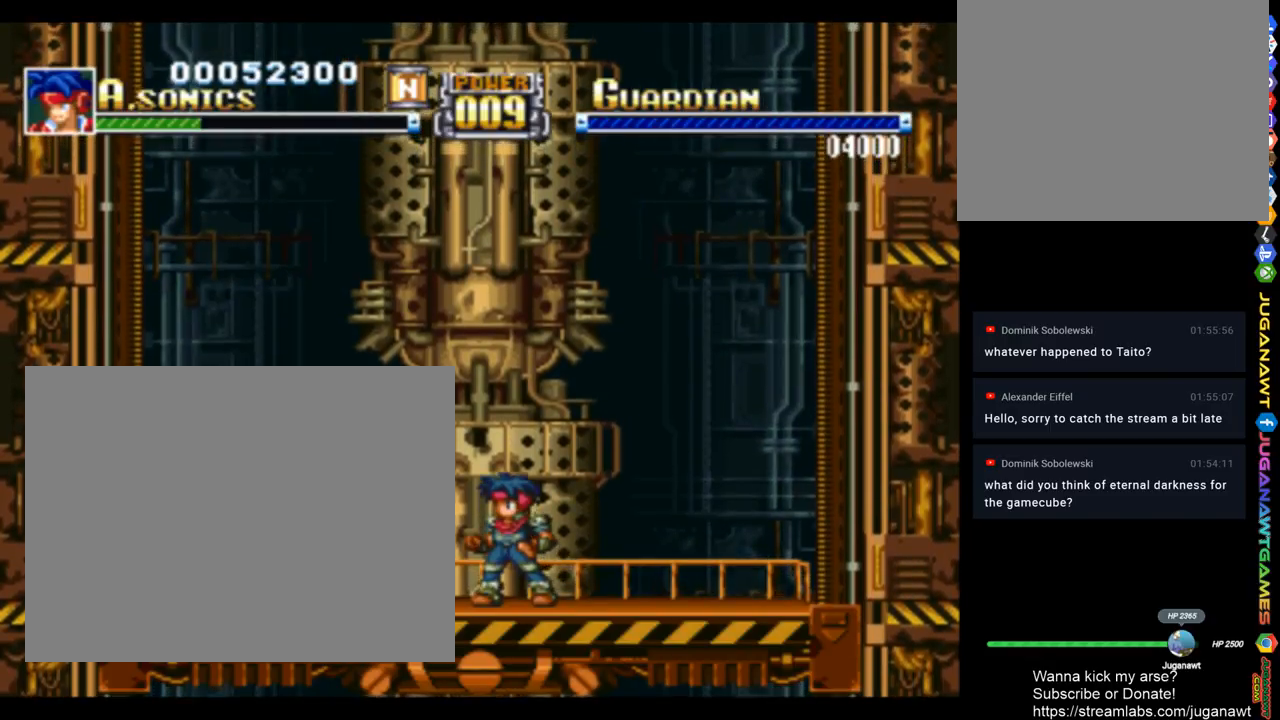
{"buttons": ["SQUARE"], "left_stick": "center", "right_stick": "center", "events": [[450, "SQUARE", "down"]]}
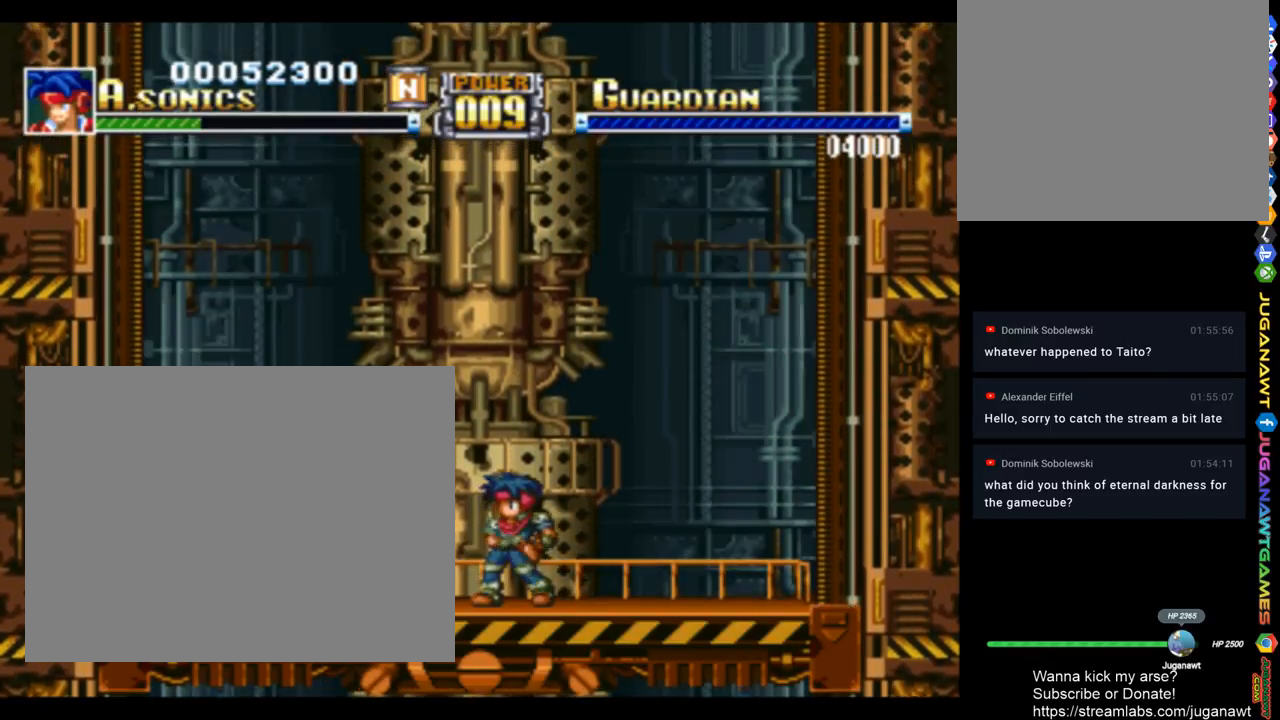
{"buttons": ["SQUARE", "DPAD_UP"], "left_stick": "center", "right_stick": "center", "events": [[83, "DPAD_UP", "down"]]}
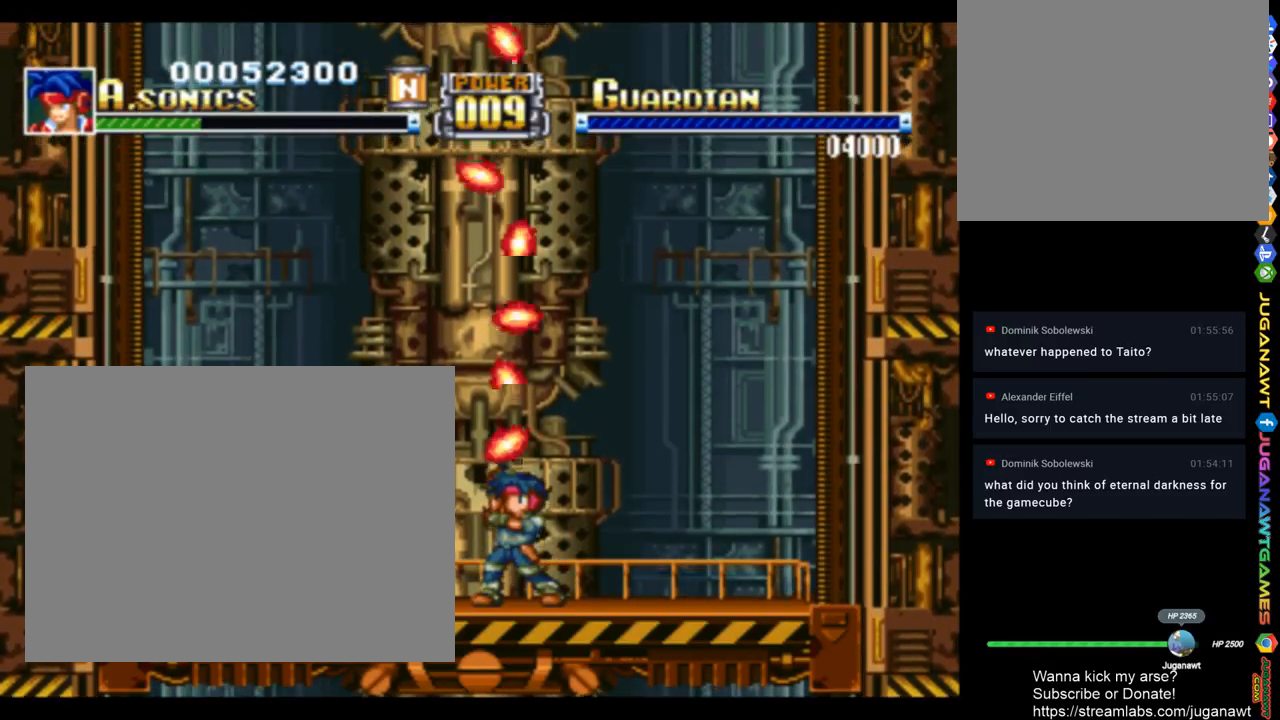
{"buttons": ["SQUARE", "DPAD_UP"], "left_stick": "center", "right_stick": "center", "events": [[217, "DPAD_RIGHT", "down"], [383, "DPAD_RIGHT", "up"]]}
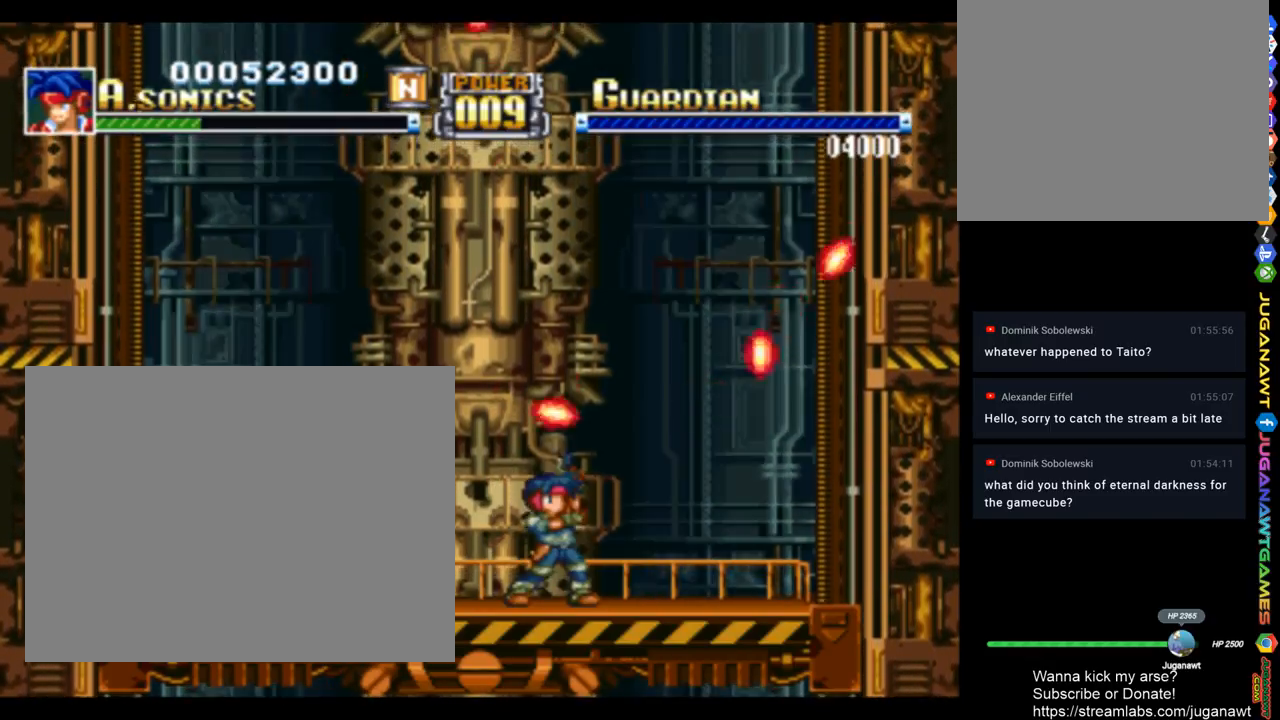
{"buttons": ["SQUARE", "DPAD_UP"], "left_stick": "center", "right_stick": "center", "events": []}
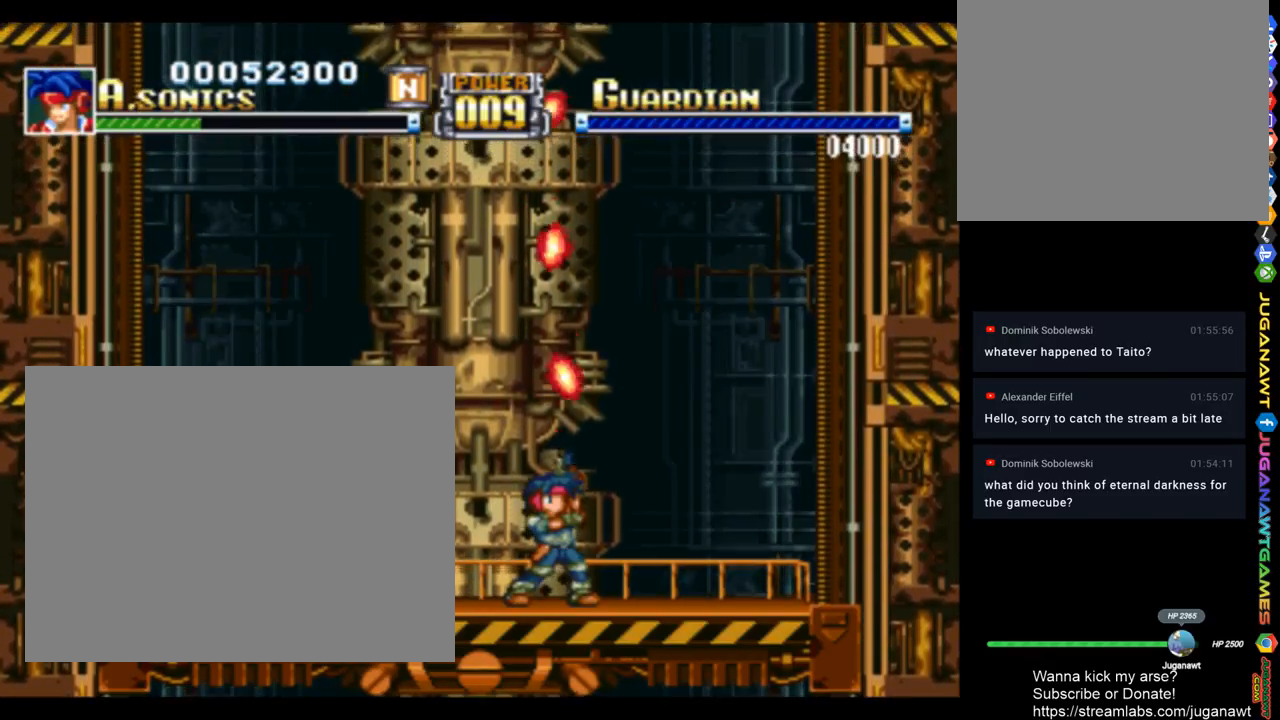
{"buttons": ["SQUARE", "DPAD_UP"], "left_stick": "center", "right_stick": "center", "events": []}
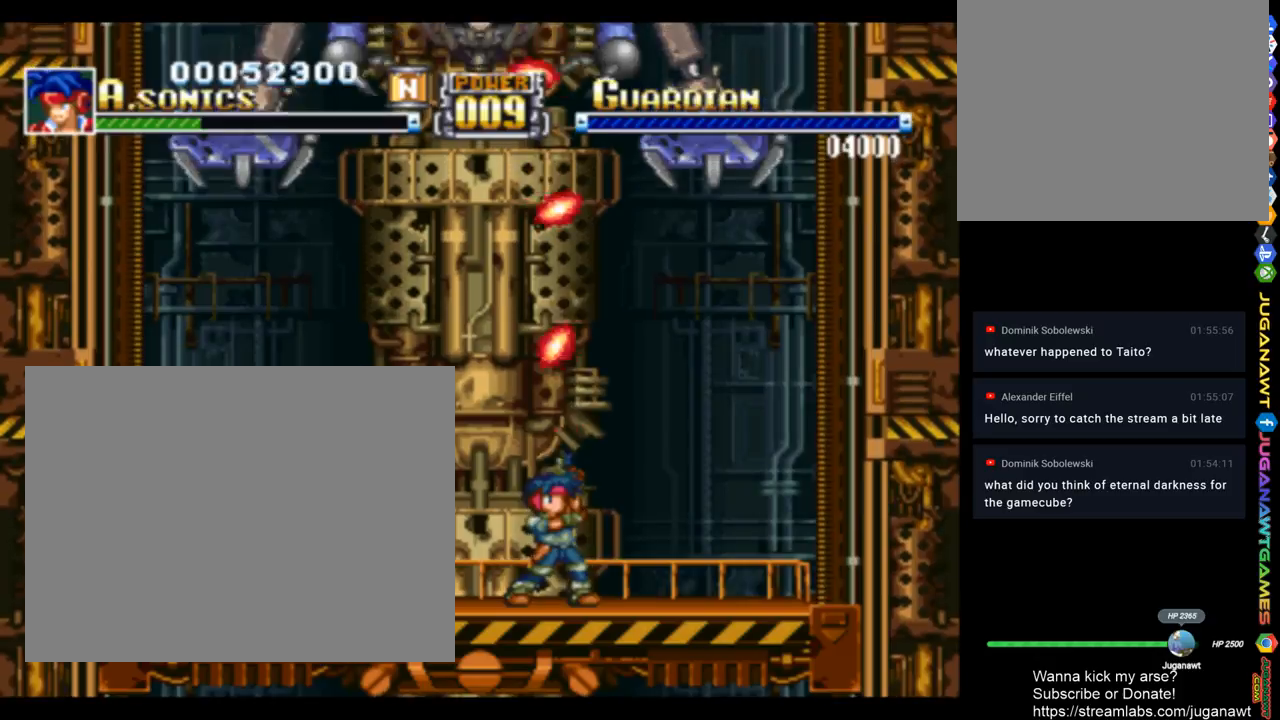
{"buttons": ["SQUARE", "DPAD_UP"], "left_stick": "center", "right_stick": "center", "events": []}
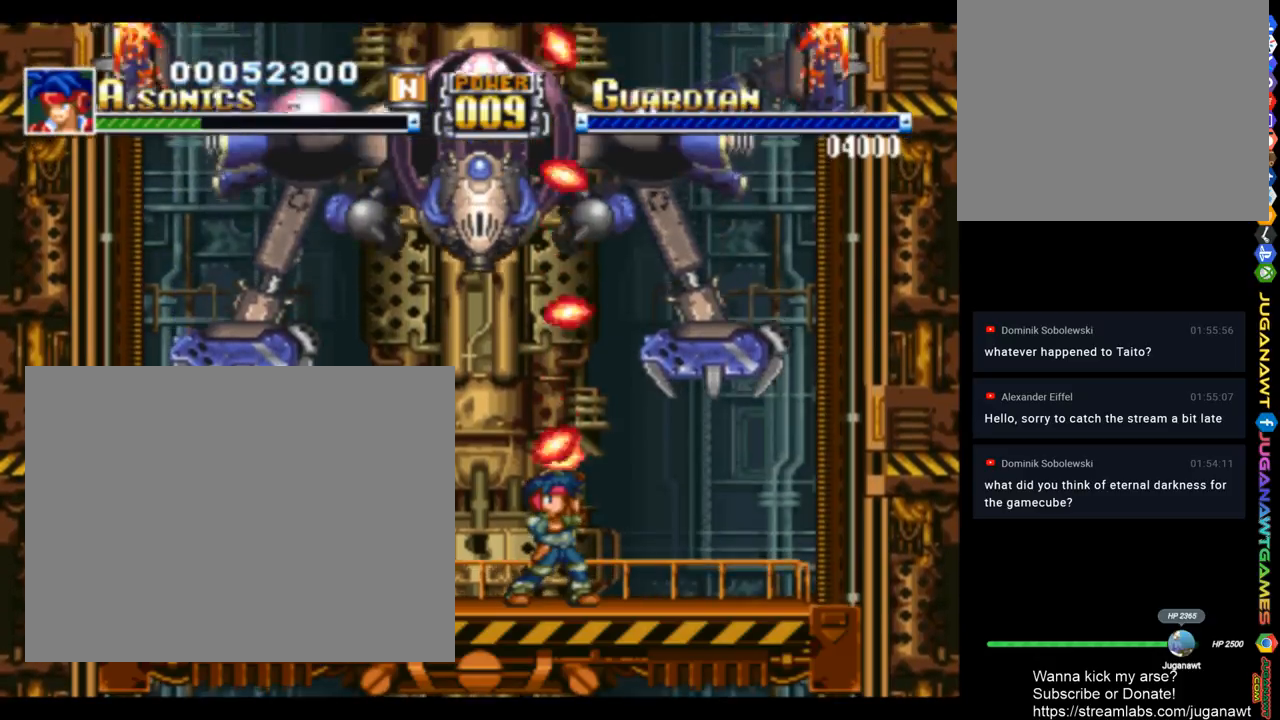
{"buttons": ["SQUARE", "DPAD_UP"], "left_stick": "center", "right_stick": "center", "events": [[183, "DPAD_LEFT", "down"], [383, "DPAD_LEFT", "up"]]}
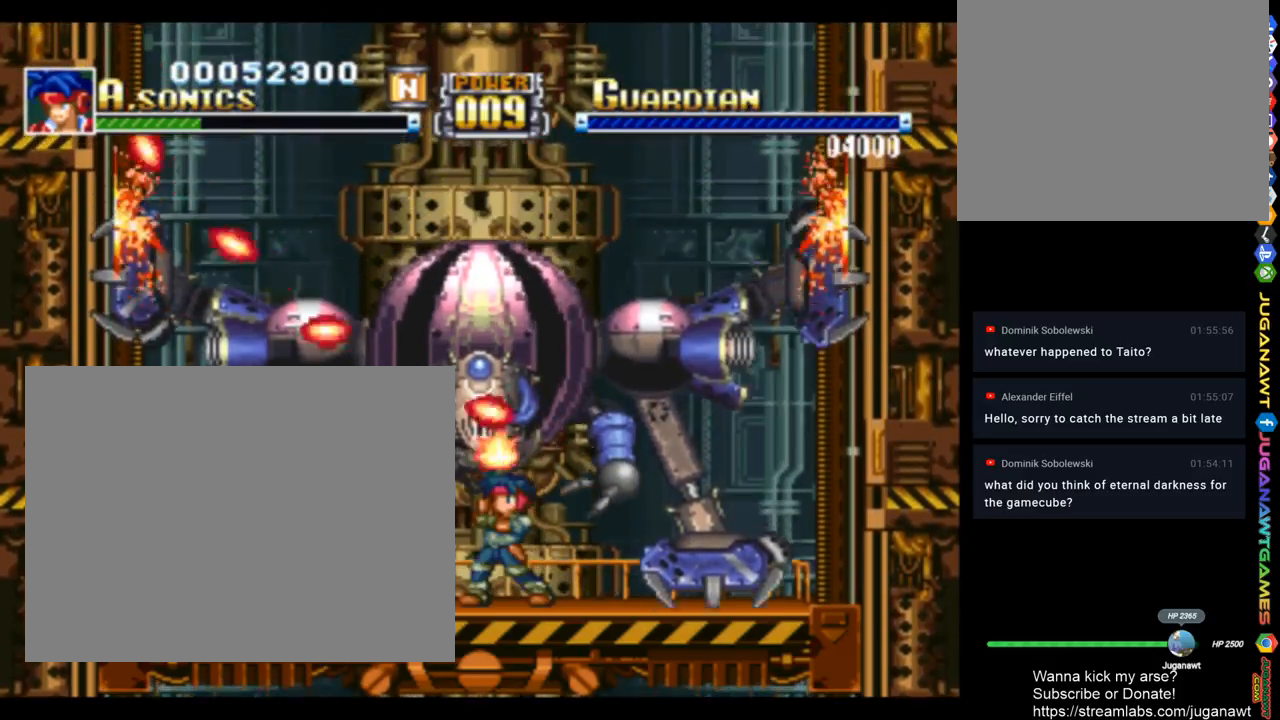
{"buttons": ["SQUARE", "DPAD_UP"], "left_stick": "center", "right_stick": "center", "events": []}
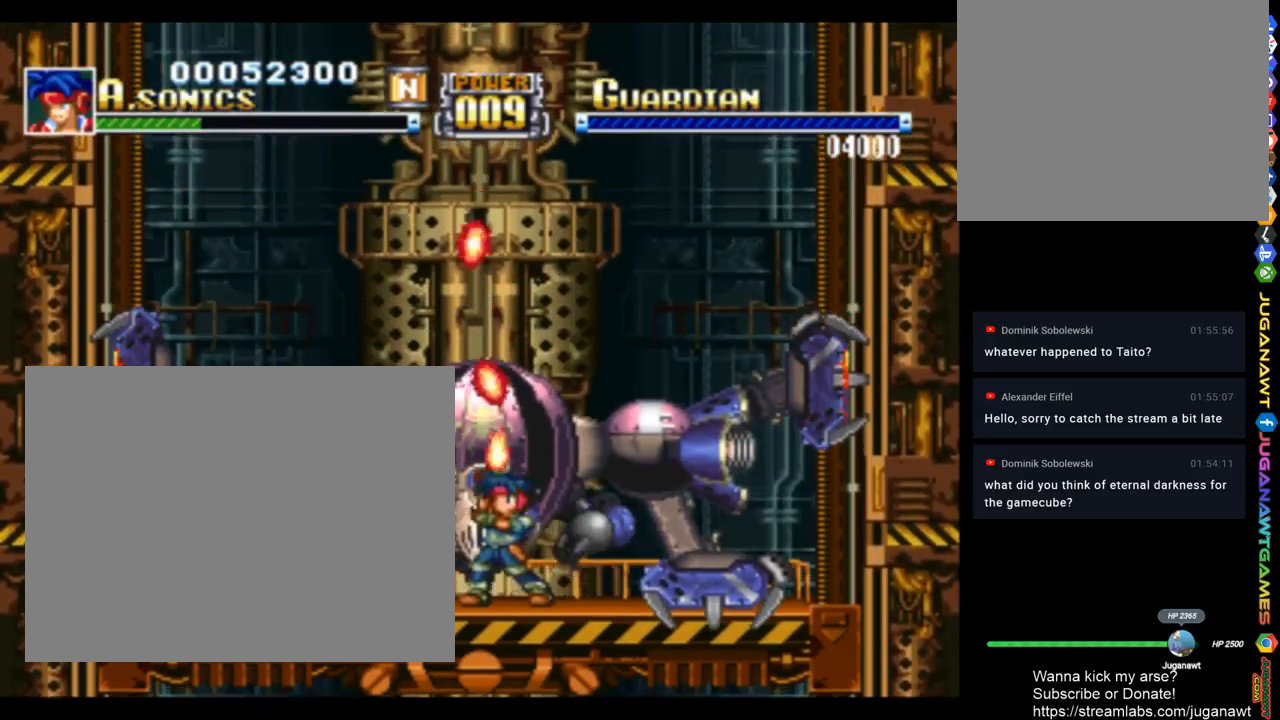
{"buttons": ["SQUARE", "DPAD_UP", "DPAD_LEFT"], "left_stick": "center", "right_stick": "center", "events": [[50, "DPAD_RIGHT", "down"], [417, "DPAD_RIGHT", "up"], [450, "DPAD_LEFT", "down"]]}
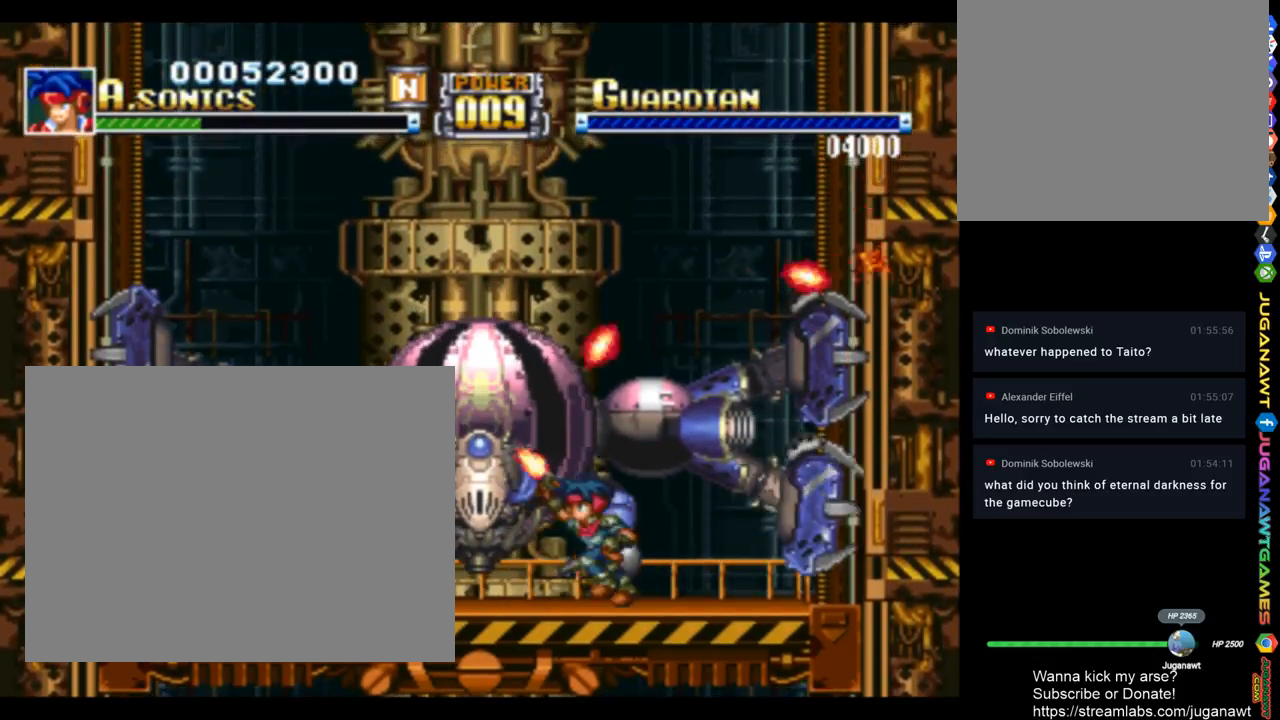
{"buttons": ["SQUARE", "DPAD_UP"], "left_stick": "center", "right_stick": "center", "events": [[83, "DPAD_LEFT", "up"]]}
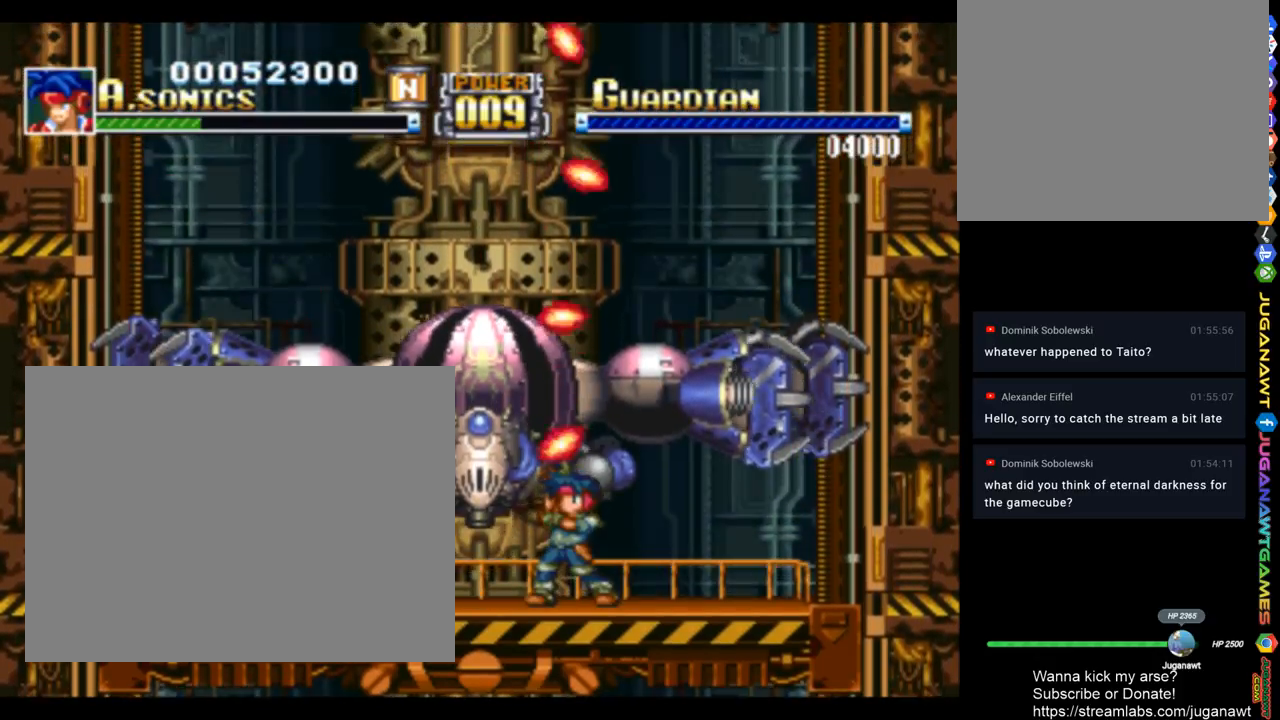
{"buttons": ["SQUARE", "DPAD_UP"], "left_stick": "center", "right_stick": "center", "events": [[150, "DPAD_LEFT", "down"], [417, "DPAD_LEFT", "up"]]}
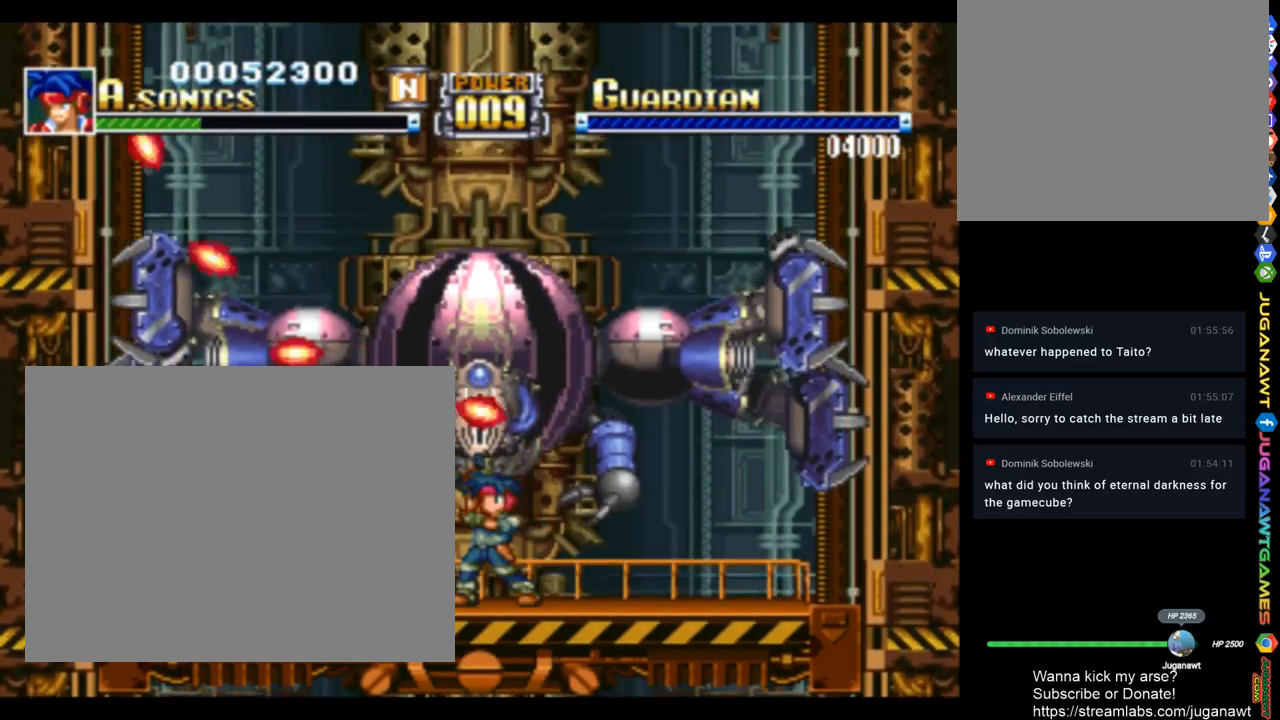
{"buttons": ["SQUARE", "DPAD_UP"], "left_stick": "center", "right_stick": "center", "events": []}
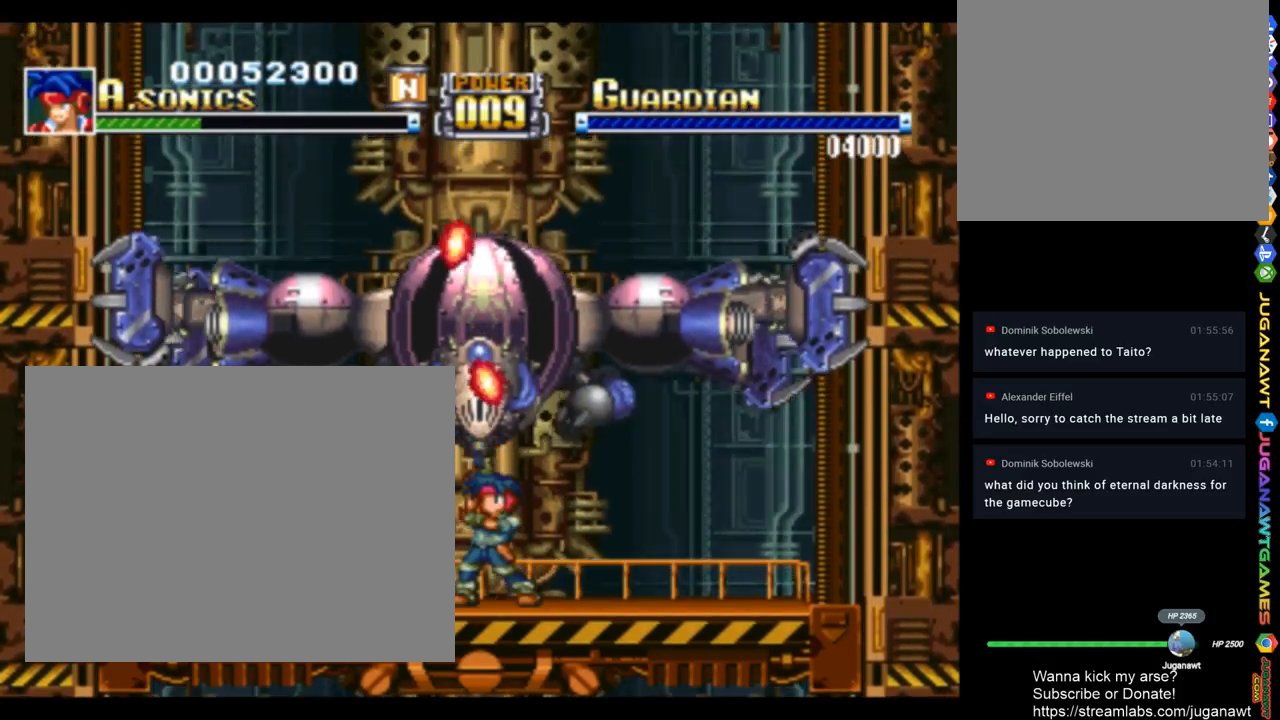
{"buttons": ["SQUARE", "DPAD_UP"], "left_stick": "center", "right_stick": "center", "events": []}
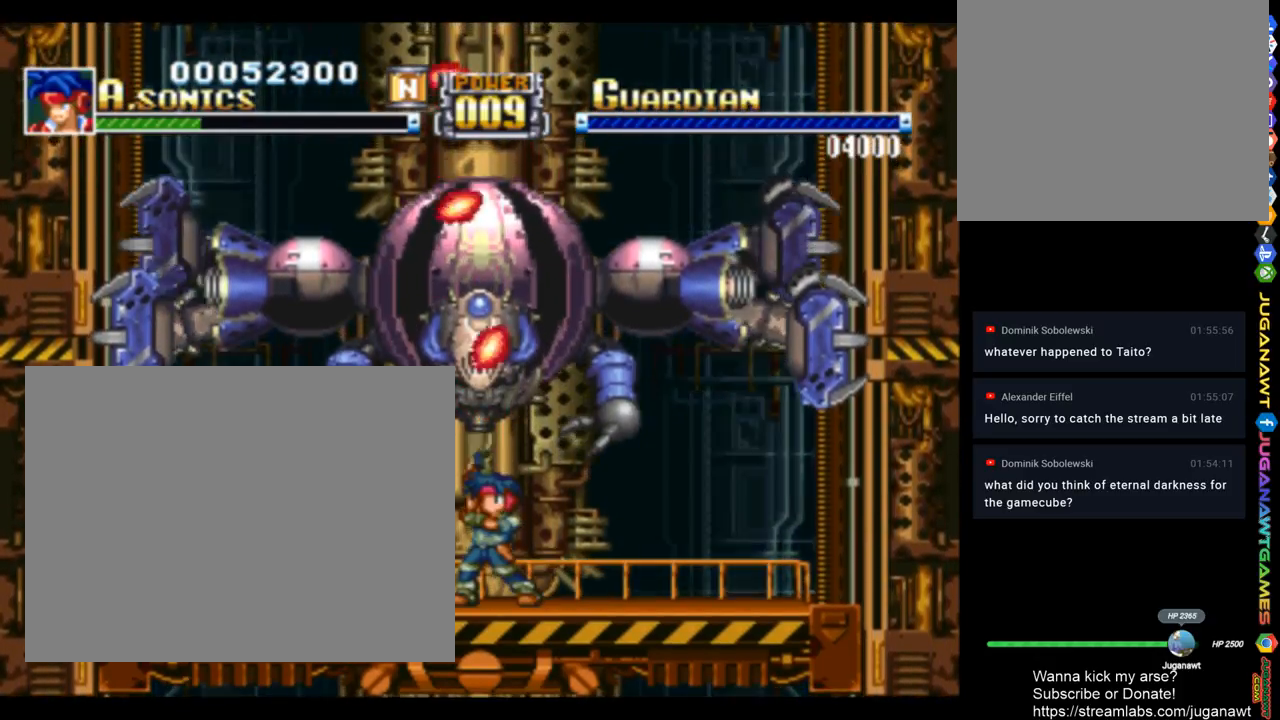
{"buttons": ["SQUARE", "DPAD_UP"], "left_stick": "center", "right_stick": "center", "events": []}
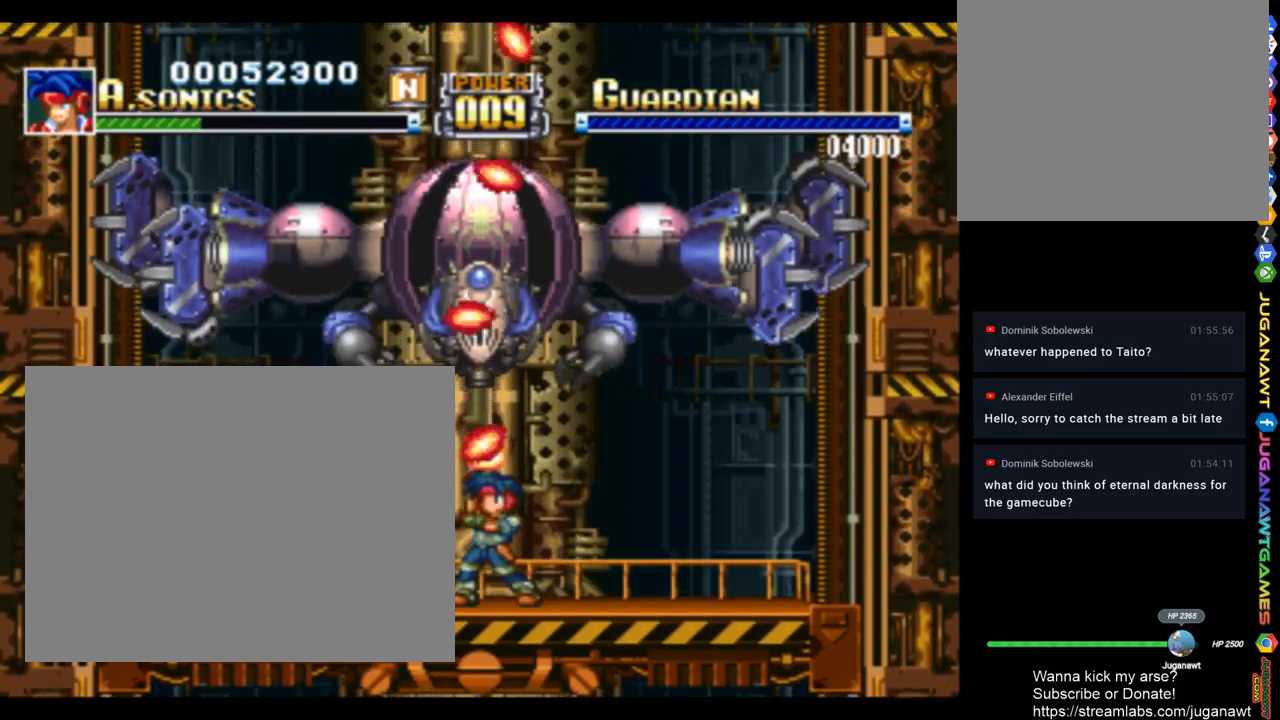
{"buttons": ["SQUARE", "DPAD_UP", "DPAD_LEFT"], "left_stick": "center", "right_stick": "center", "events": [[117, "DPAD_LEFT", "down"]]}
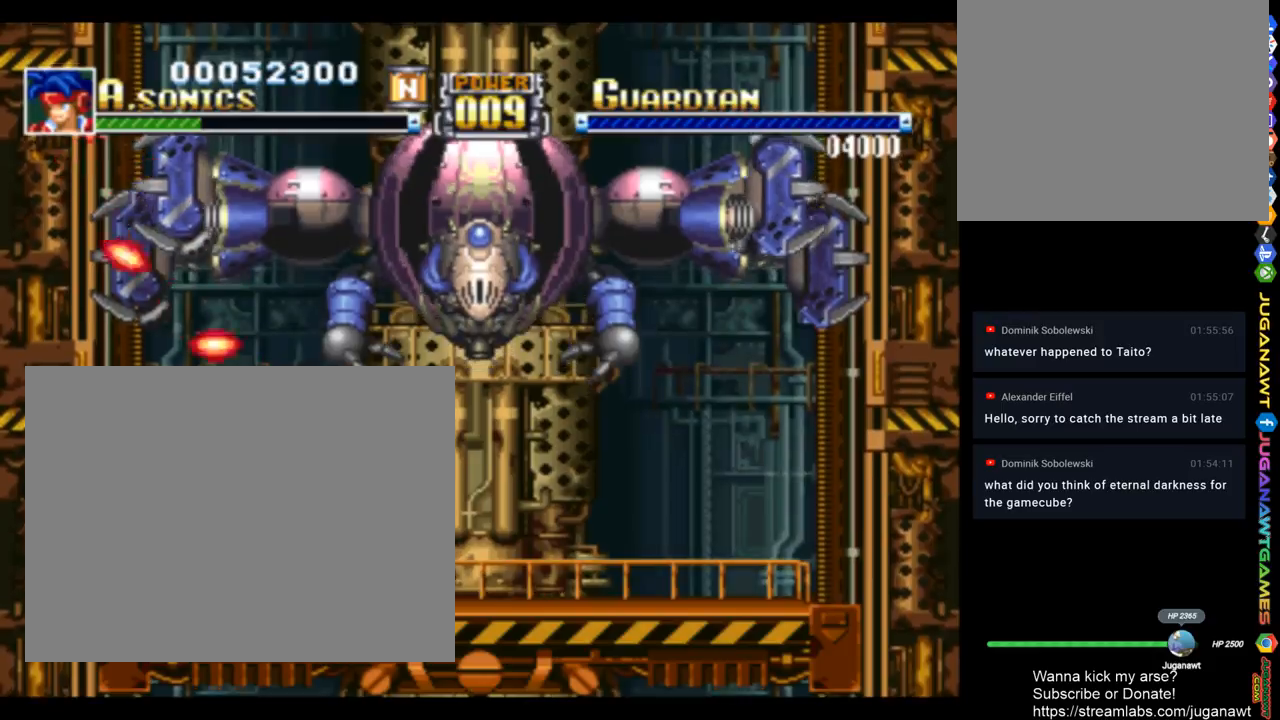
{"buttons": ["SQUARE", "DPAD_UP", "DPAD_LEFT"], "left_stick": "center", "right_stick": "center", "events": []}
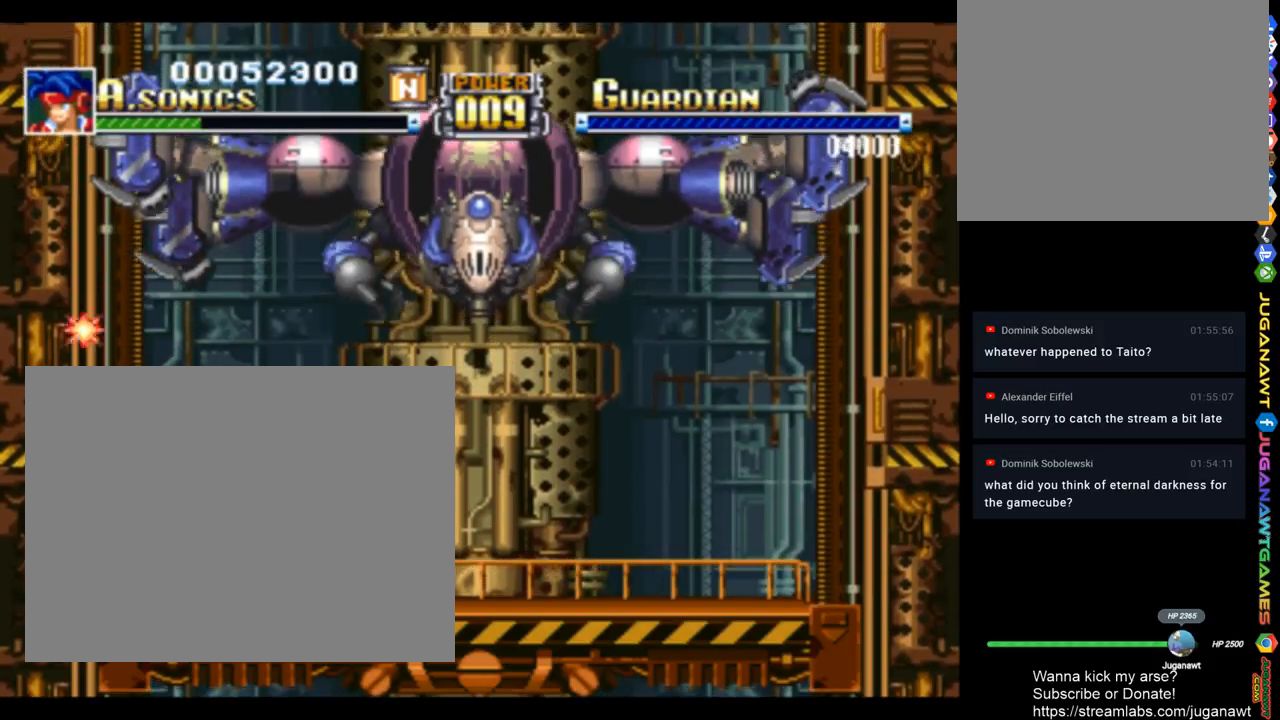
{"buttons": ["SQUARE", "DPAD_UP", "DPAD_RIGHT"], "left_stick": "center", "right_stick": "center", "events": [[117, "DPAD_LEFT", "up"], [483, "DPAD_RIGHT", "down"]]}
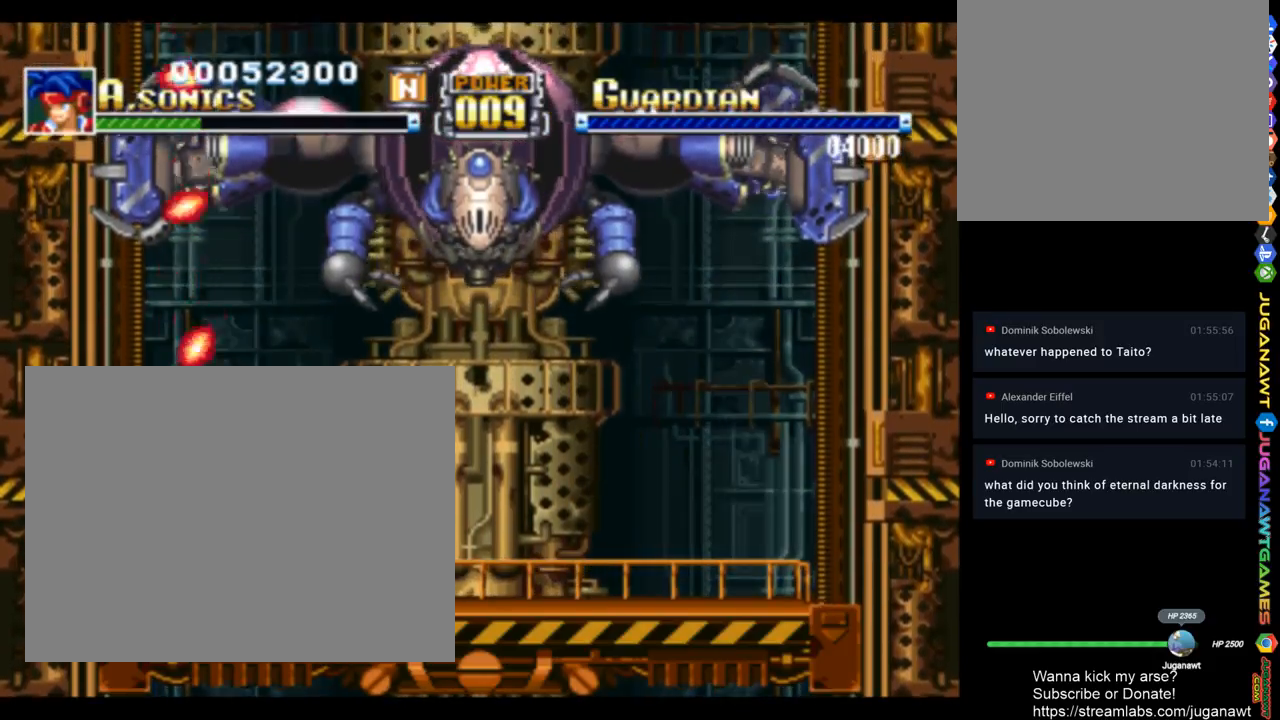
{"buttons": ["SQUARE", "DPAD_UP", "DPAD_RIGHT"], "left_stick": "center", "right_stick": "center", "events": []}
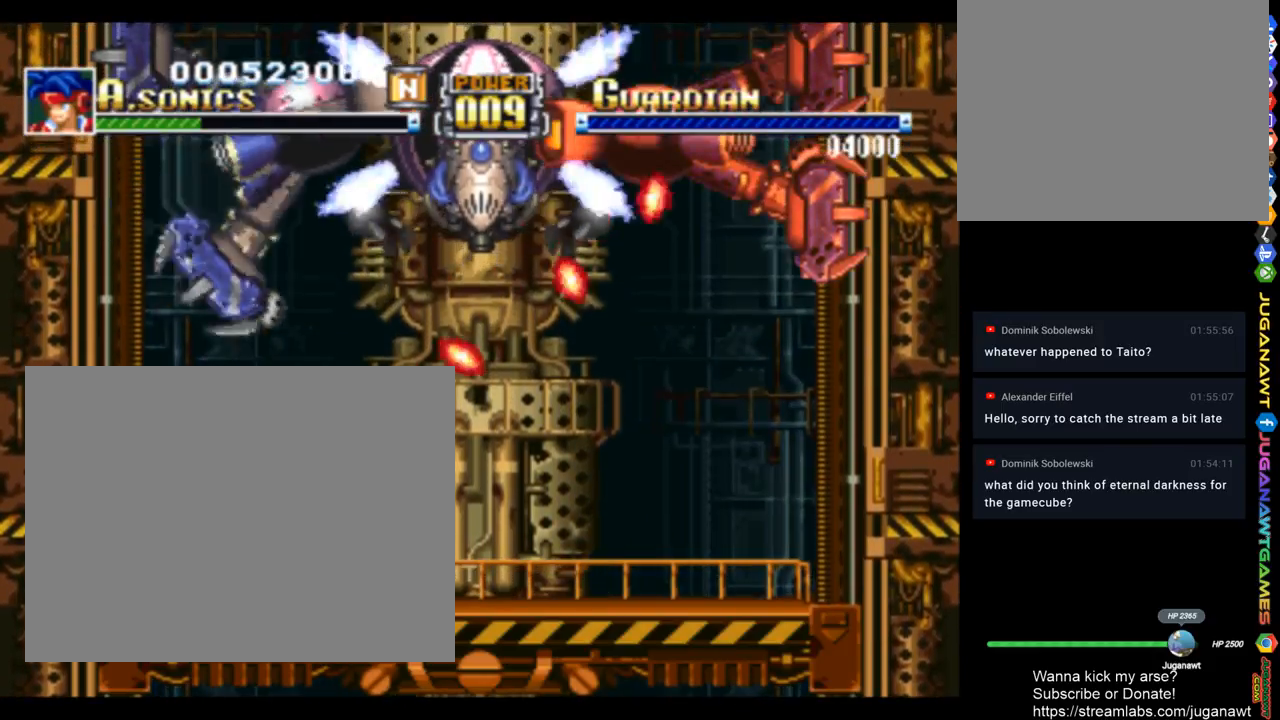
{"buttons": ["SQUARE", "DPAD_UP"], "left_stick": "center", "right_stick": "center", "events": [[417, "DPAD_RIGHT", "up"]]}
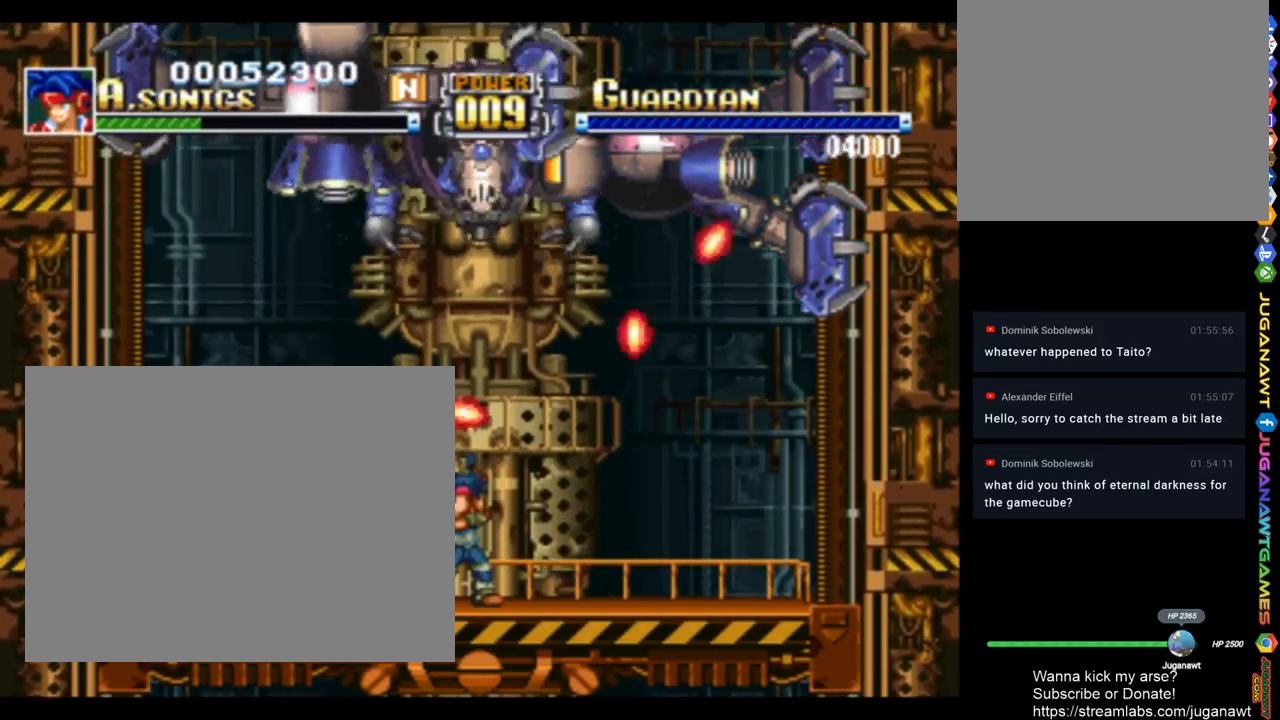
{"buttons": ["SQUARE", "DPAD_UP"], "left_stick": "center", "right_stick": "center", "events": []}
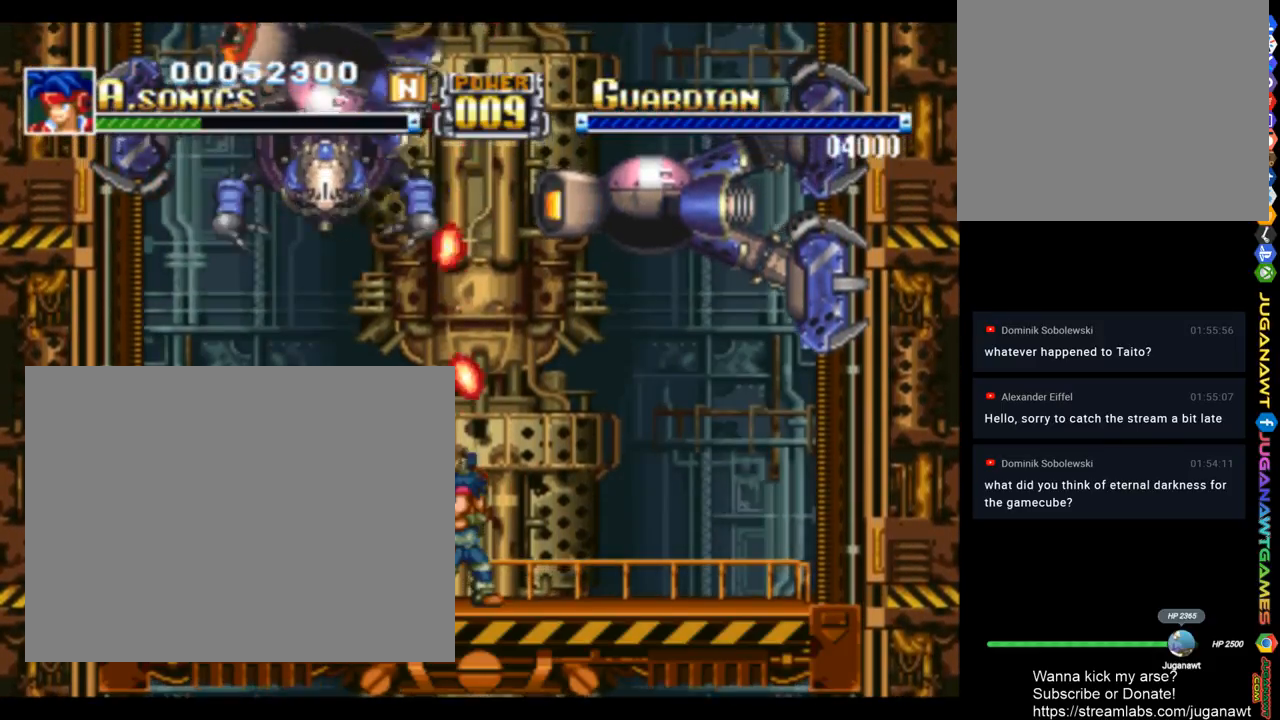
{"buttons": ["SQUARE", "DPAD_UP", "DPAD_RIGHT"], "left_stick": "center", "right_stick": "center", "events": [[83, "DPAD_RIGHT", "down"]]}
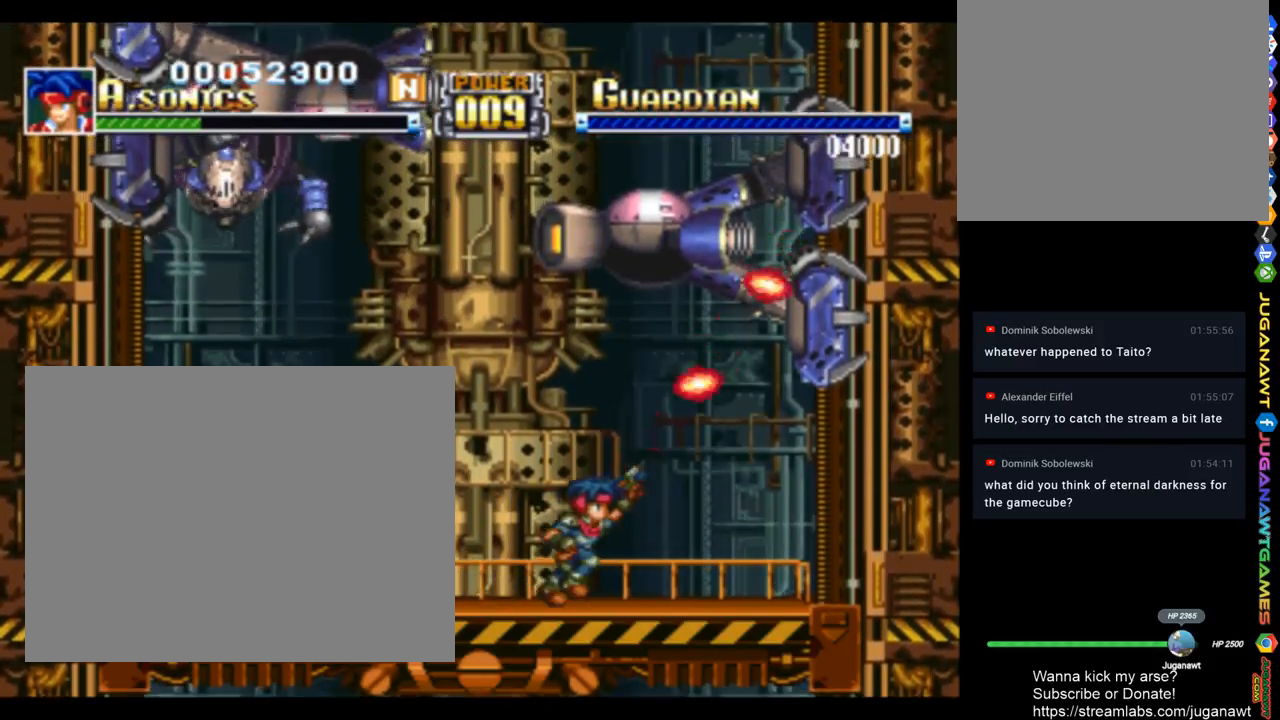
{"buttons": ["SQUARE", "DPAD_UP", "DPAD_RIGHT"], "left_stick": "center", "right_stick": "center", "events": [[217, "DPAD_RIGHT", "up"], [317, "DPAD_RIGHT", "down"]]}
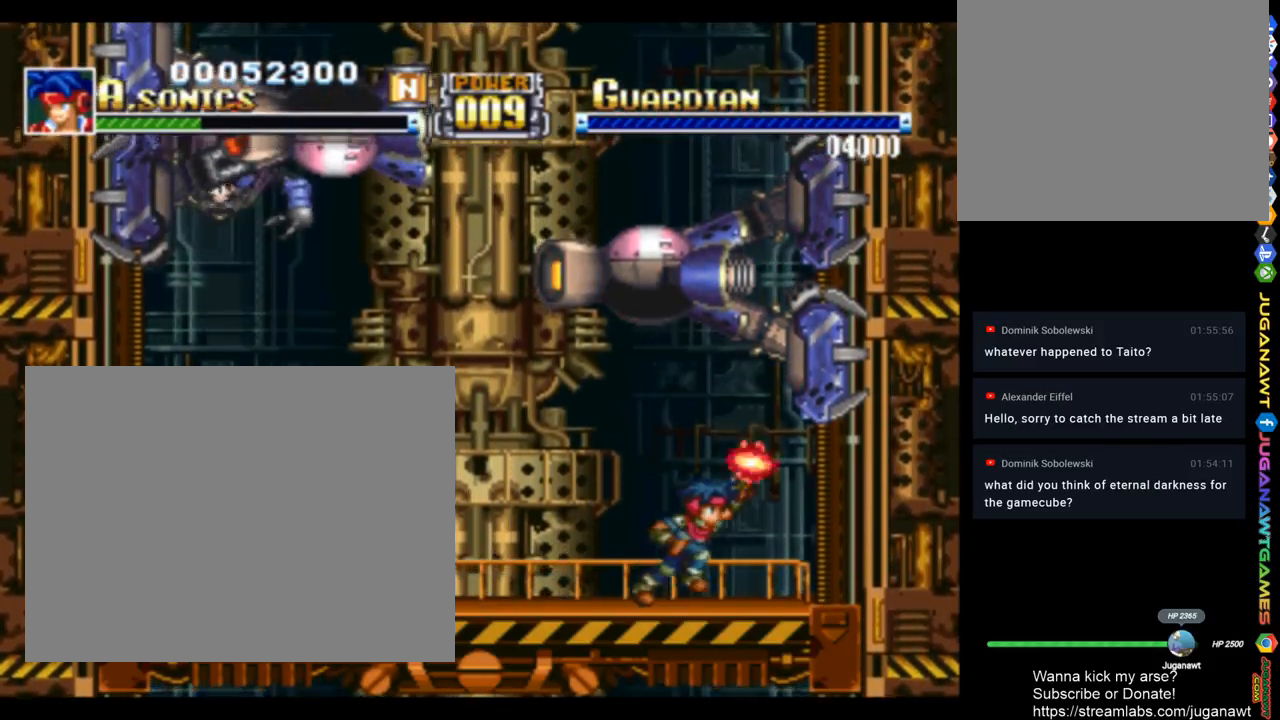
{"buttons": ["SQUARE", "DPAD_UP"], "left_stick": "center", "right_stick": "center", "events": [[417, "DPAD_RIGHT", "up"]]}
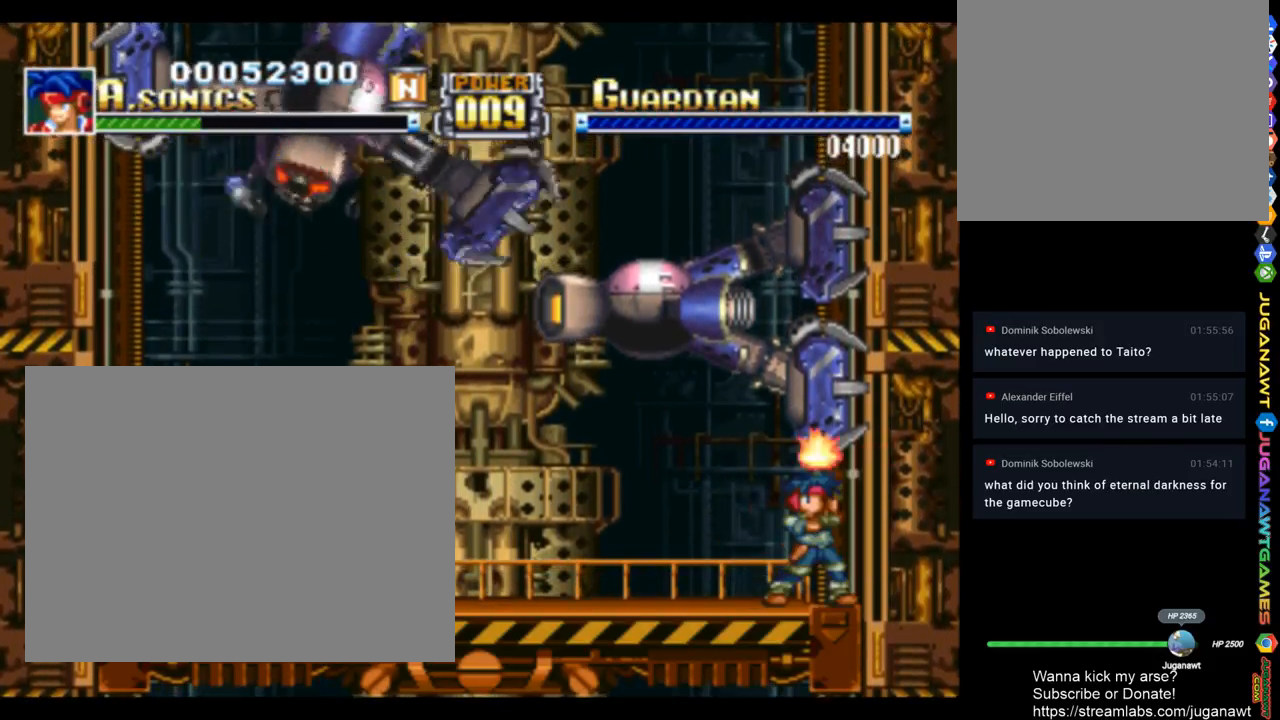
{"buttons": ["SQUARE", "DPAD_UP", "DPAD_LEFT"], "left_stick": "center", "right_stick": "center", "events": [[417, "DPAD_LEFT", "down"]]}
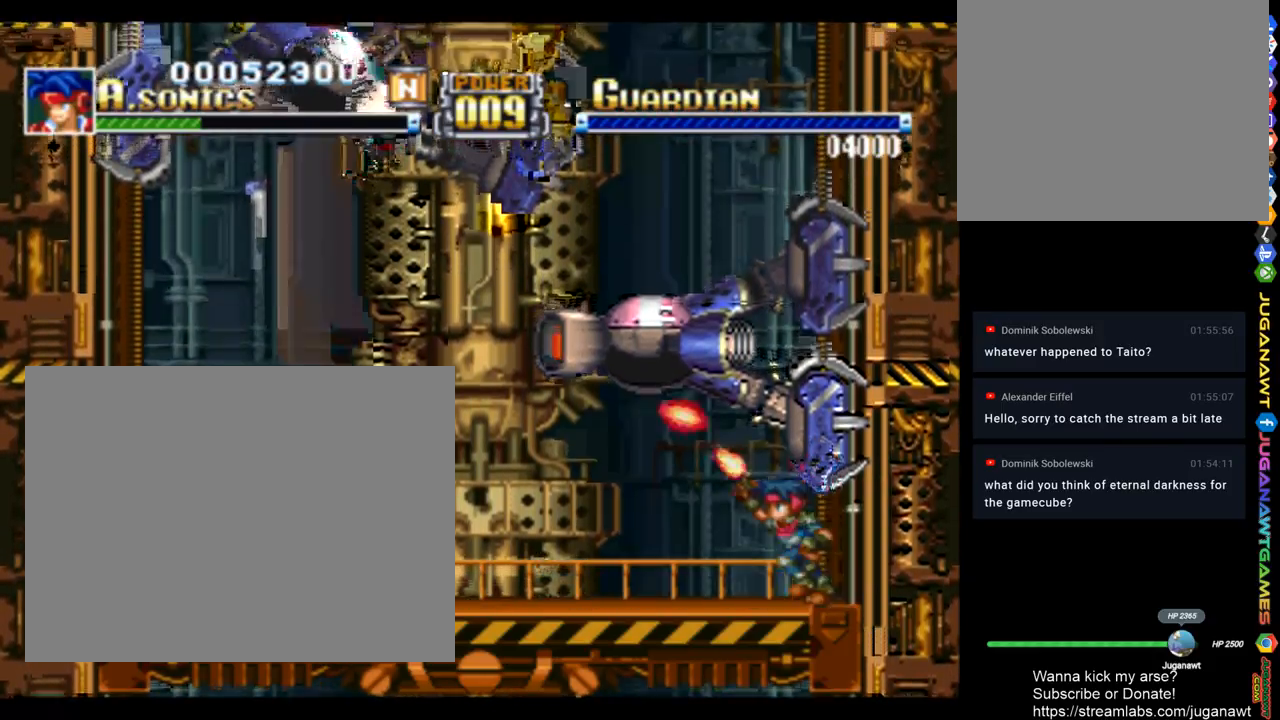
{"buttons": ["SQUARE", "DPAD_UP"], "left_stick": "center", "right_stick": "center", "events": [[450, "DPAD_LEFT", "up"]]}